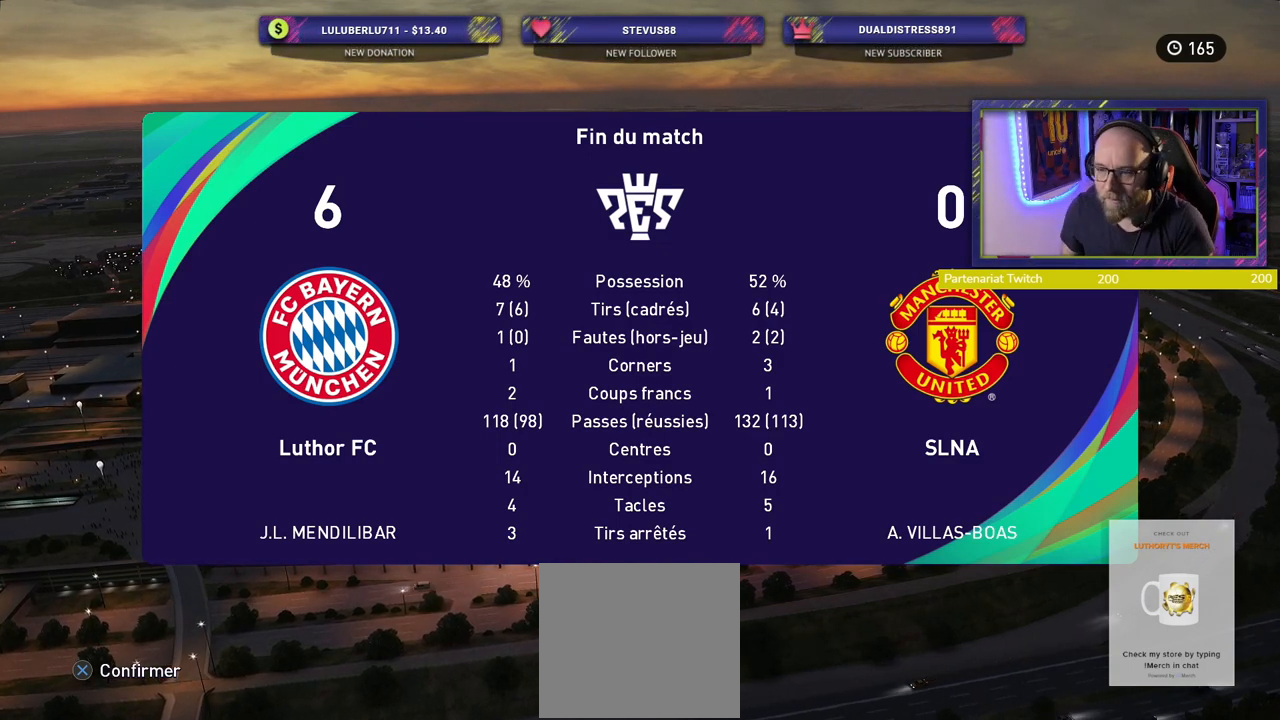
Gameplay with a controller (PlayStation layout); each line is a JSON object with the inputs held at the frame after it. "events" lists button and stick changes between this image and that frame as [ms after this image, input, new state], when the widget could be followed in between.
{"buttons": [], "left_stick": "center", "right_stick": "center", "events": [[340, "CROSS", "down"], [440, "CROSS", "up"]]}
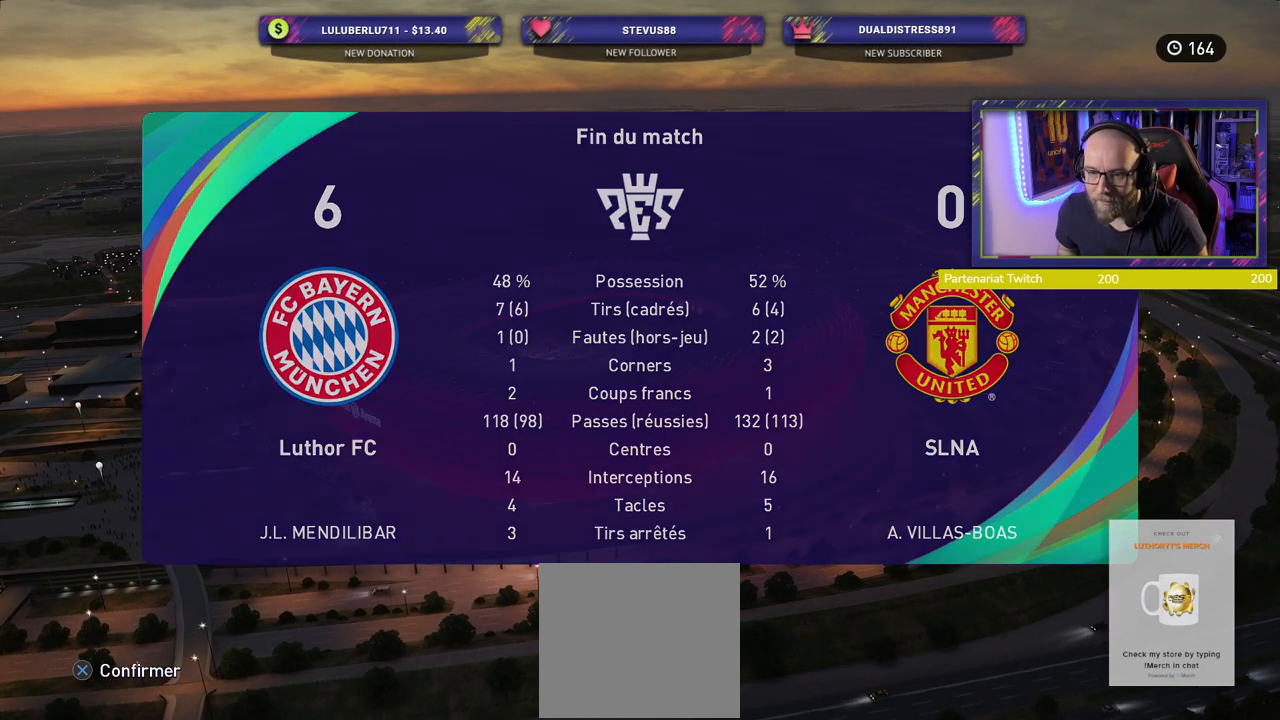
{"buttons": [], "left_stick": "center", "right_stick": "center", "events": []}
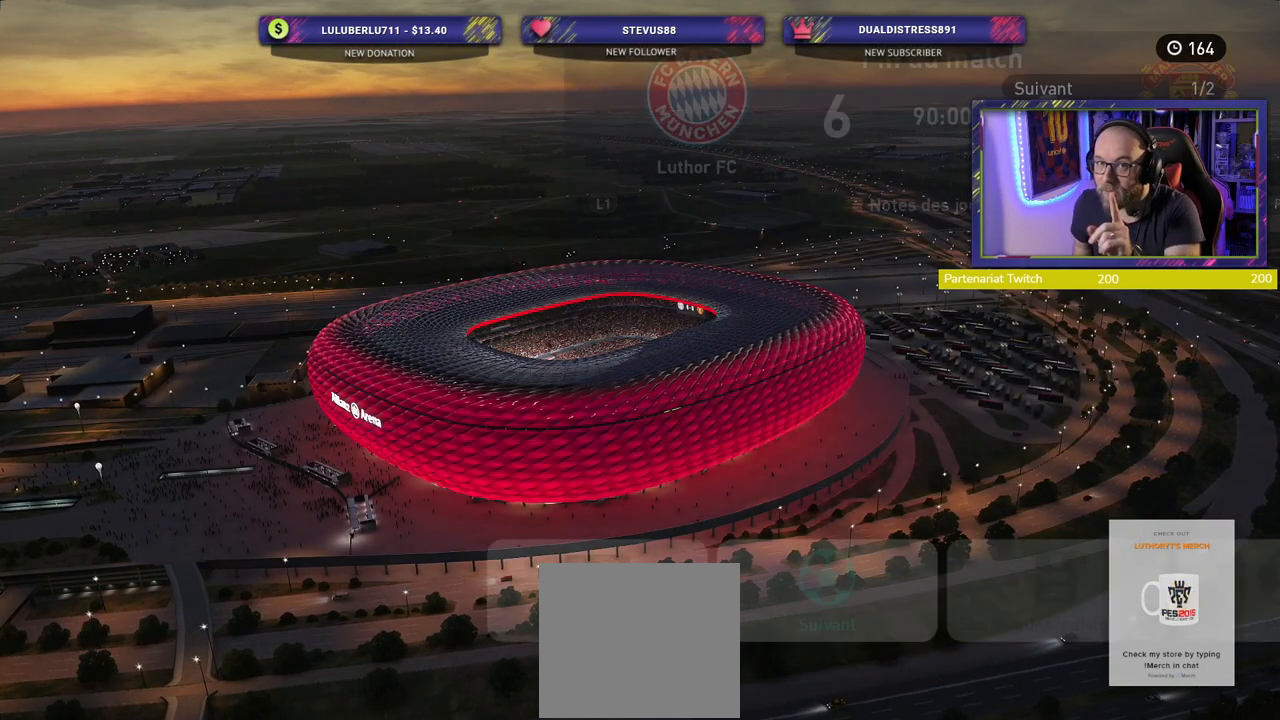
{"buttons": [], "left_stick": "center", "right_stick": "center", "events": []}
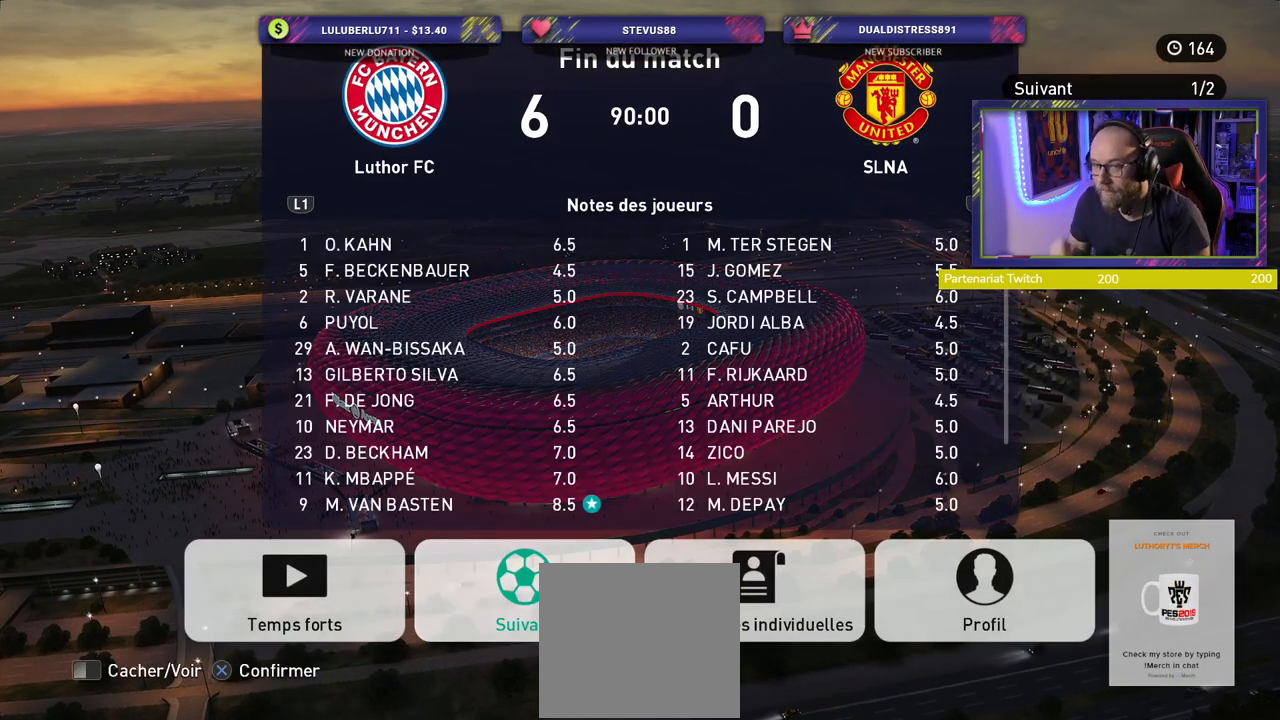
{"buttons": [], "left_stick": "center", "right_stick": "center", "events": []}
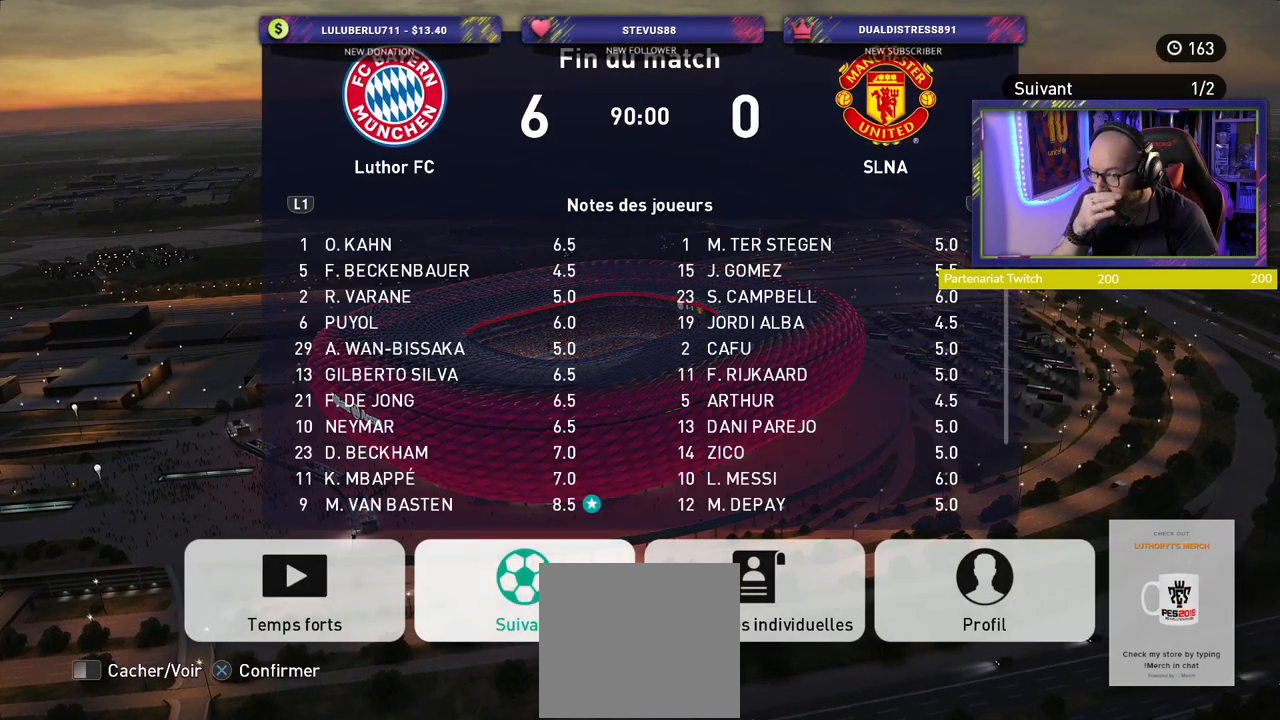
{"buttons": ["CROSS"], "left_stick": "center", "right_stick": "center", "events": [[480, "CROSS", "down"]]}
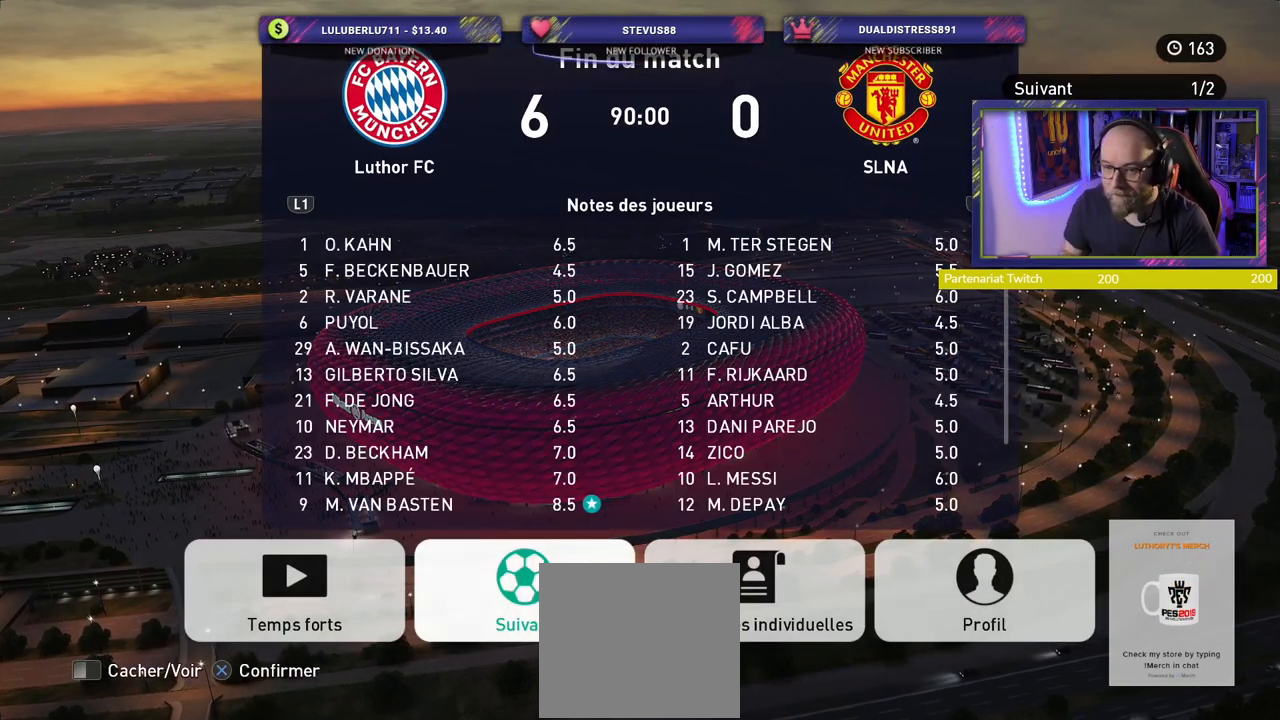
{"buttons": [], "left_stick": "center", "right_stick": "center", "events": [[100, "CROSS", "up"]]}